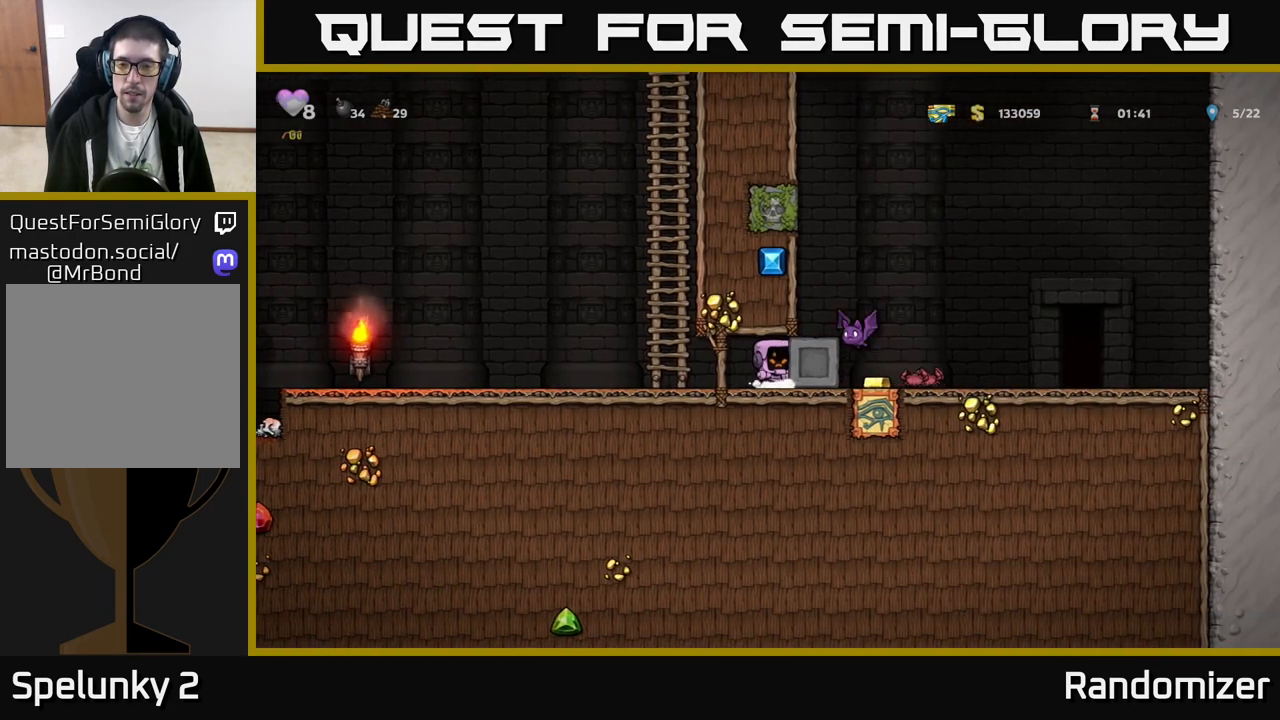
Gameplay with a controller (Xbox layout); each line is a JSON object with the inputs held at the frame after it. "events" lists button and stick changes between this image and that frame as [ms after this image, input, new state], when the widget could be followed in between. Not read: right_stick.
{"buttons": [], "left_stick": "right", "events": []}
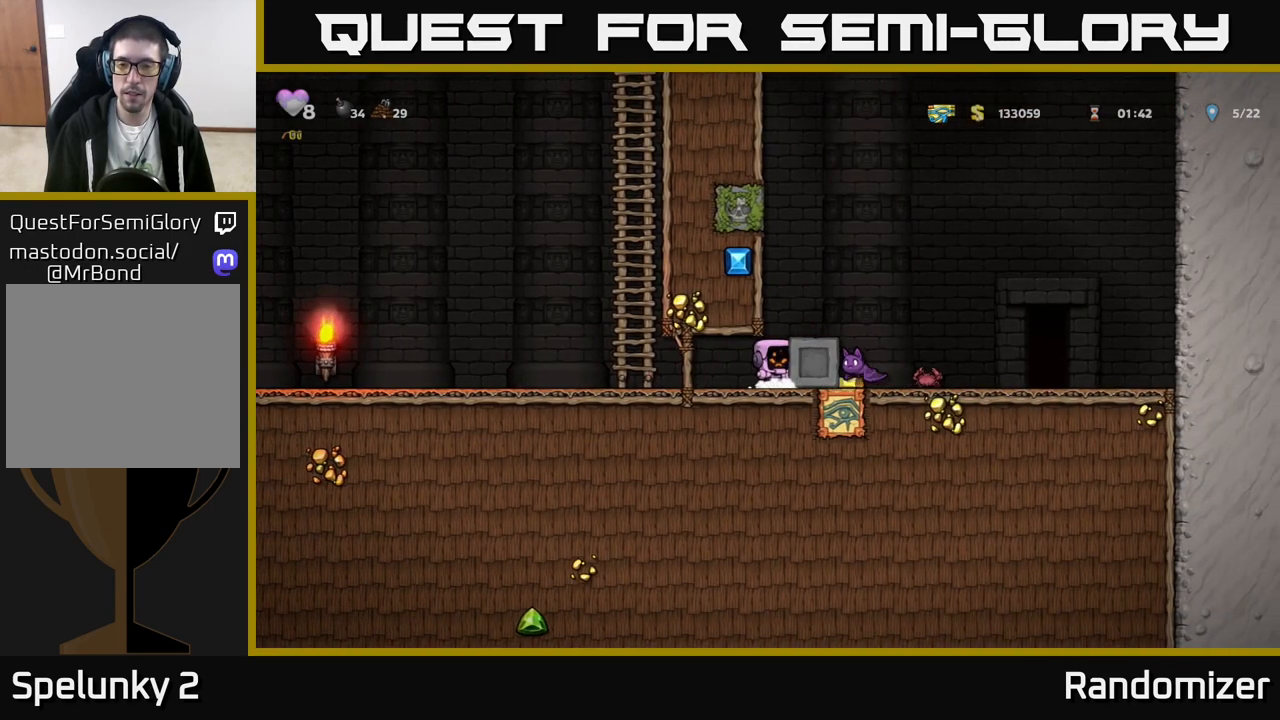
{"buttons": [], "left_stick": "center", "events": [[317, "left_stick", "left"], [500, "left_stick", "center"]]}
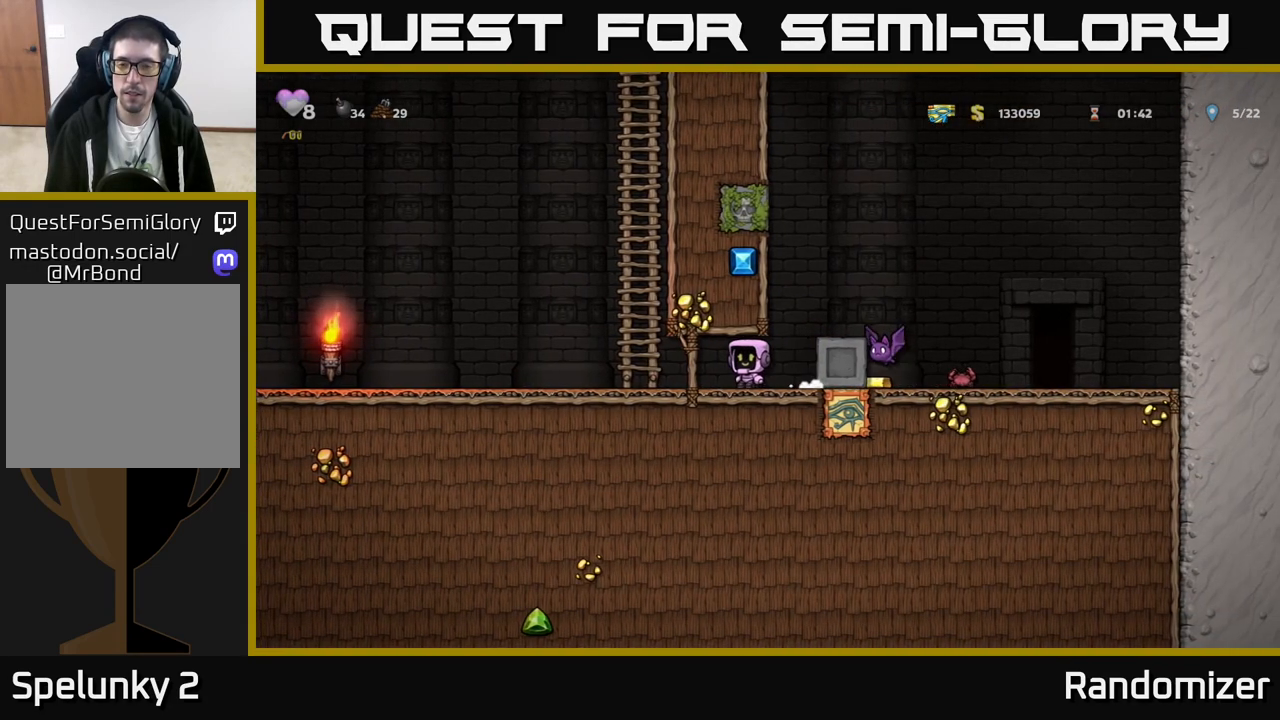
{"buttons": [], "left_stick": "right", "events": [[183, "left_stick", "right"]]}
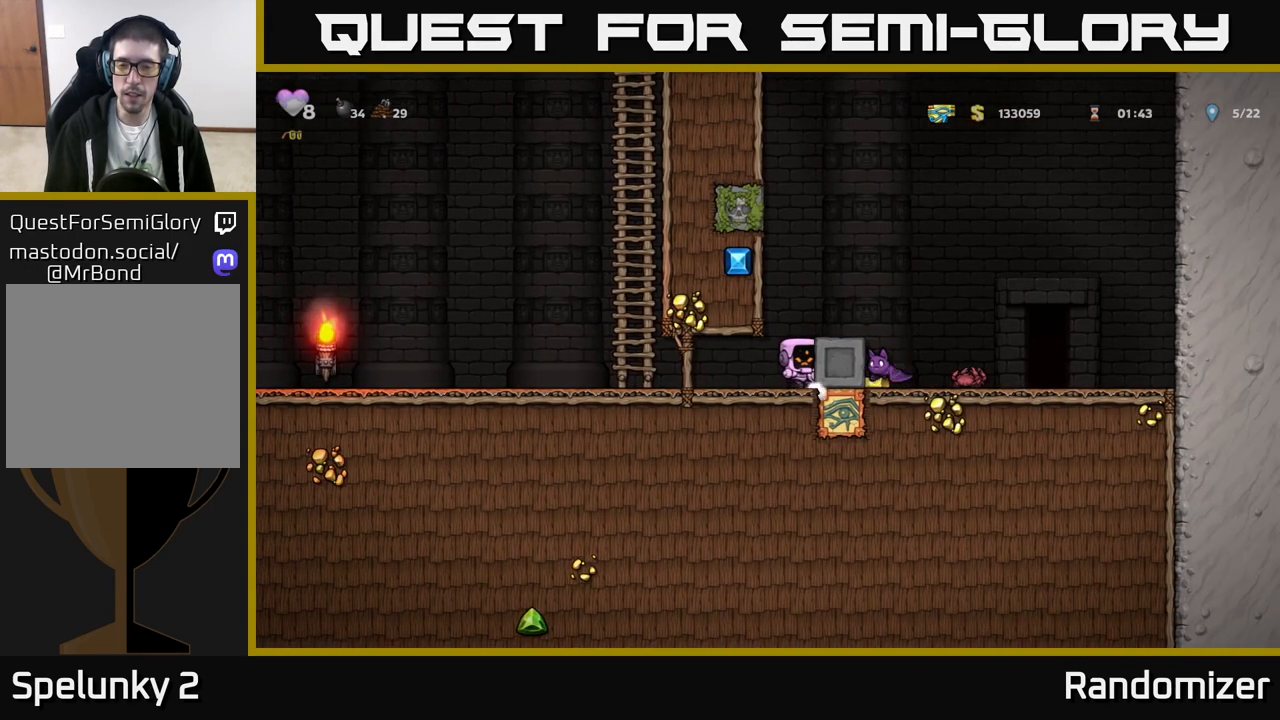
{"buttons": ["X"], "left_stick": "right", "events": [[83, "left_stick", "center"], [267, "A", "down"], [450, "A", "up"], [450, "left_stick", "right"], [483, "X", "down"]]}
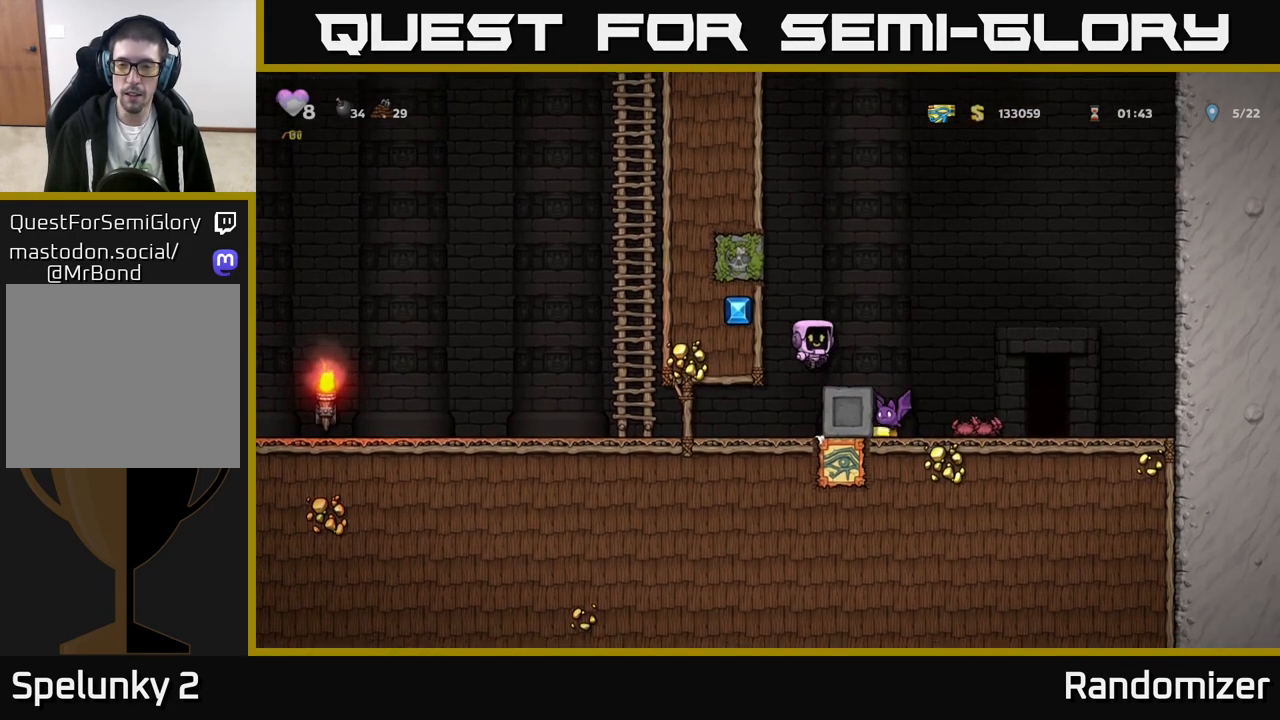
{"buttons": [], "left_stick": "center", "events": [[33, "left_stick", "center"], [67, "X", "up"]]}
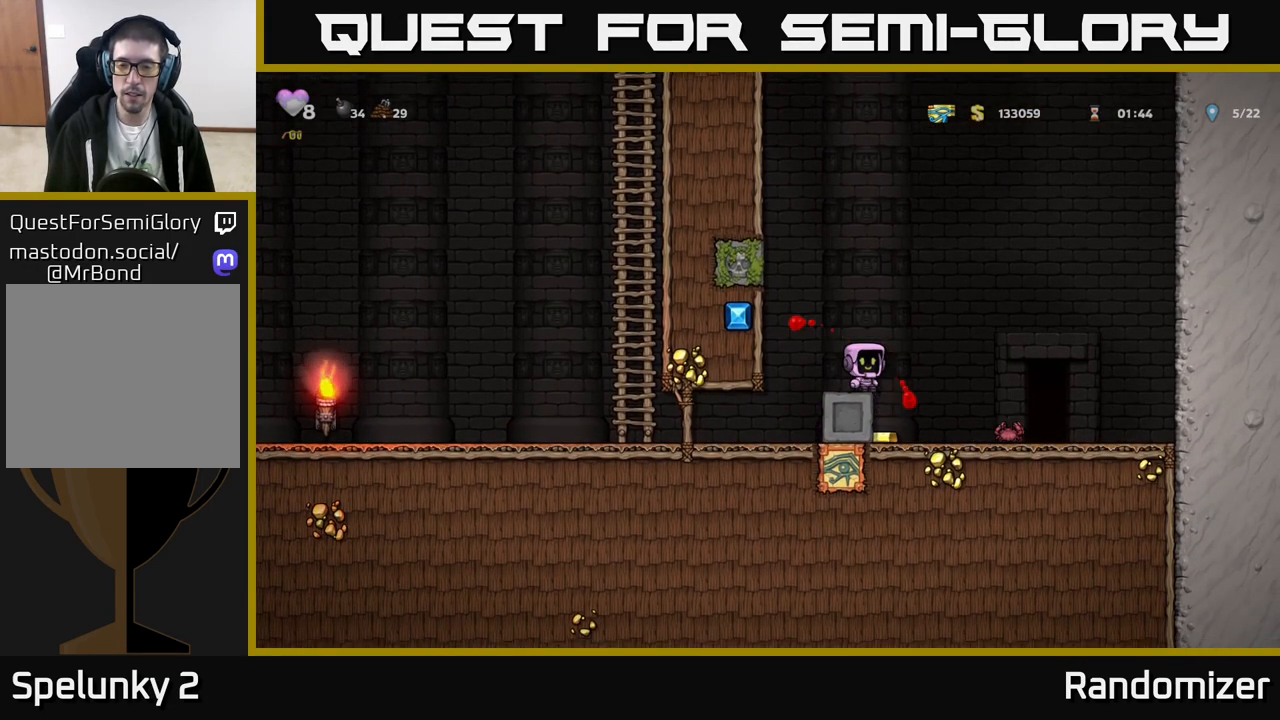
{"buttons": [], "left_stick": "center", "events": [[233, "A", "down"], [267, "left_stick", "right"], [367, "A", "up"], [433, "left_stick", "center"]]}
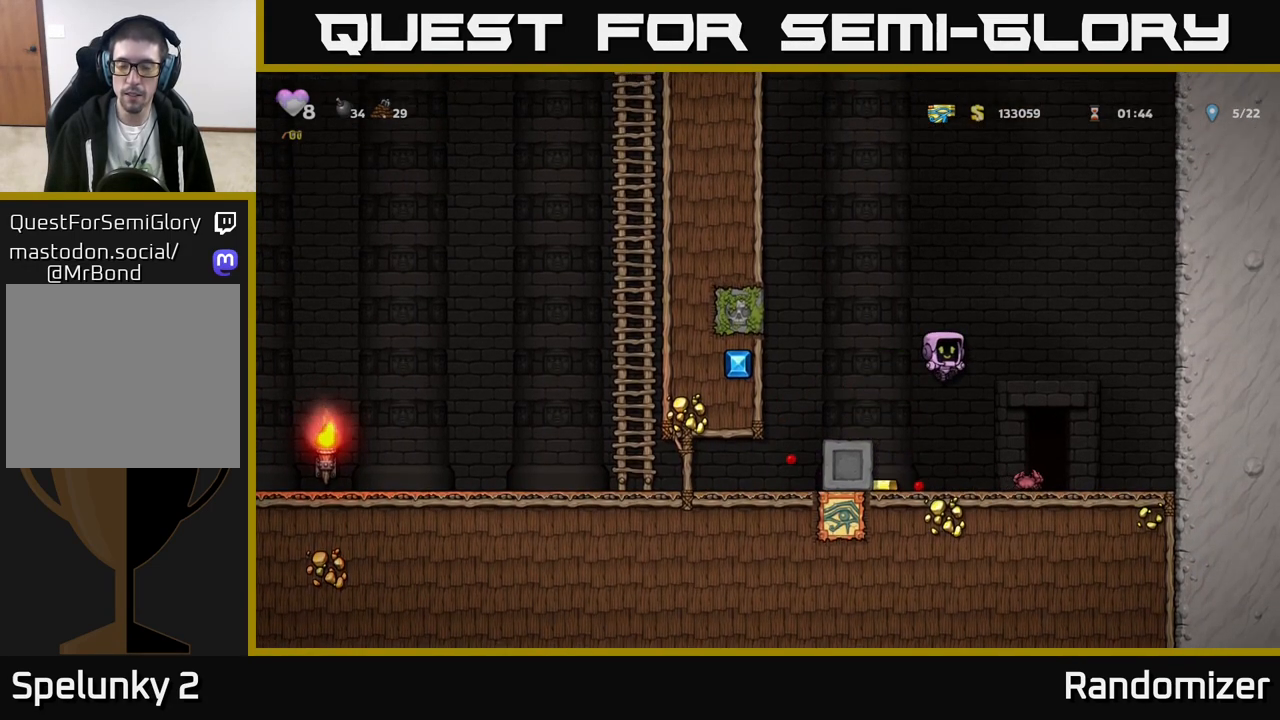
{"buttons": [], "left_stick": "left", "events": [[17, "X", "down"], [150, "X", "up"], [317, "left_stick", "left"]]}
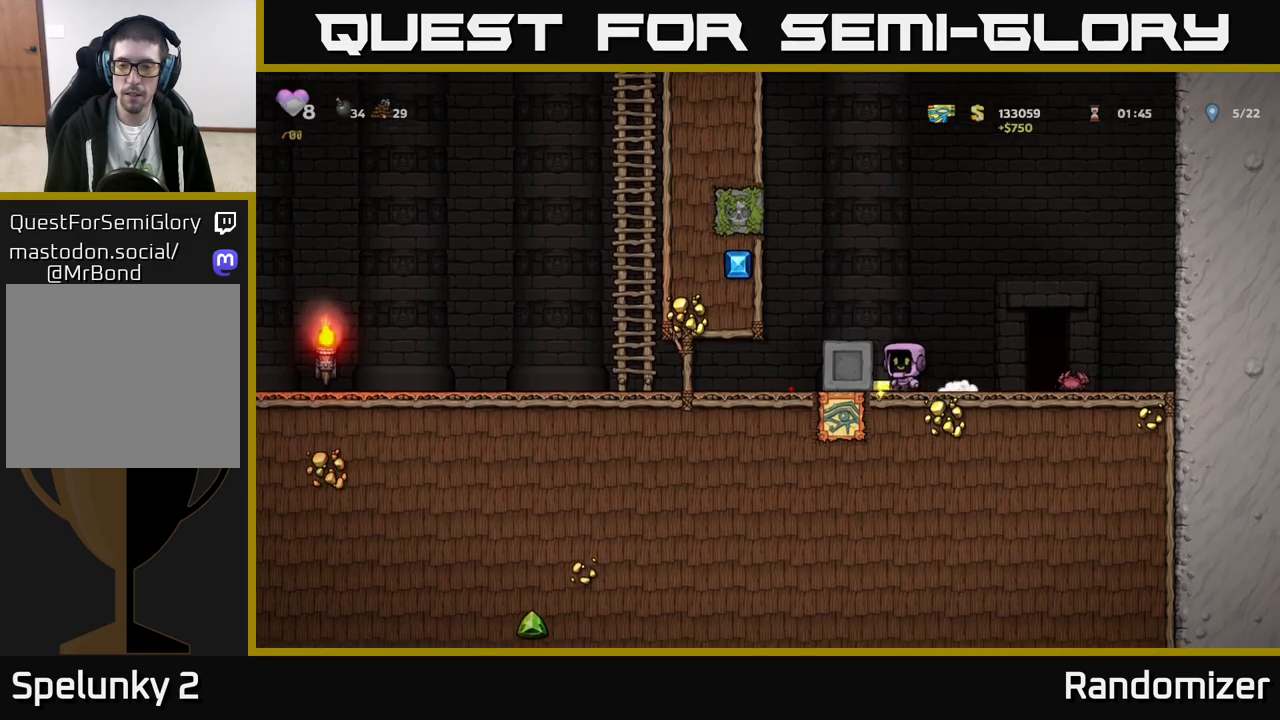
{"buttons": [], "left_stick": "right", "events": [[33, "left_stick", "right"], [250, "X", "down"], [383, "X", "up"]]}
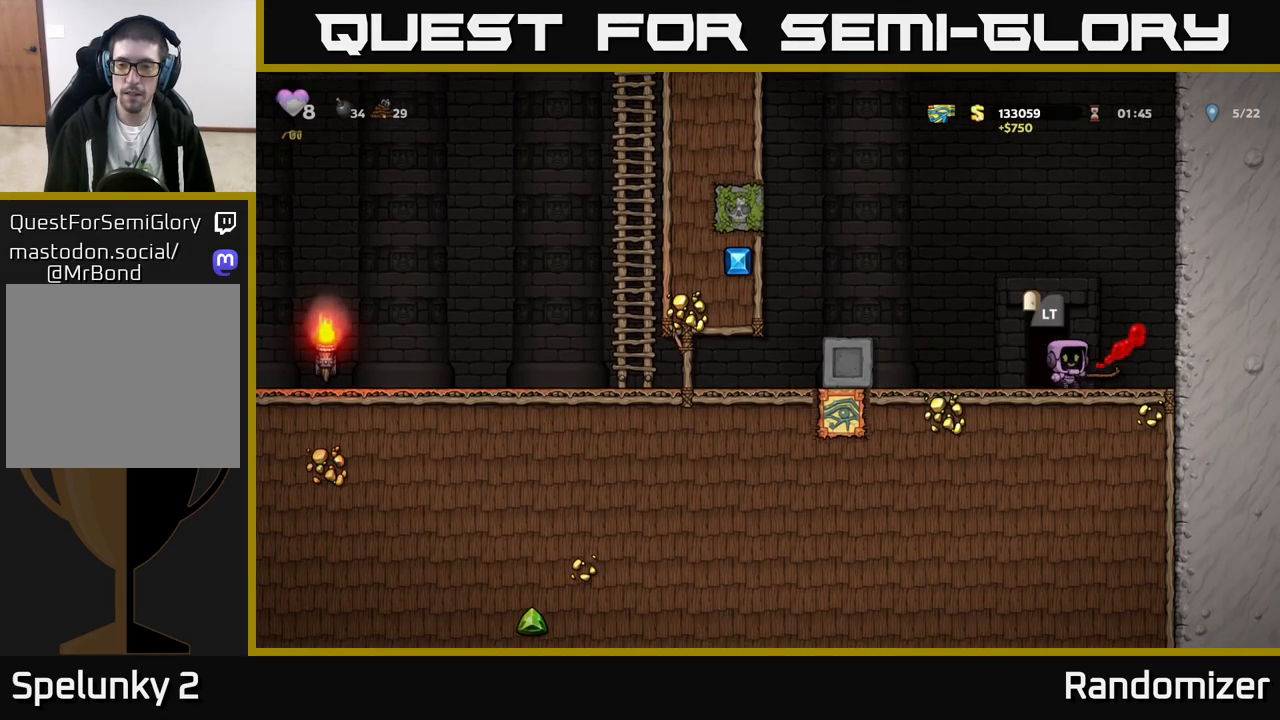
{"buttons": [], "left_stick": "center", "events": [[117, "left_stick", "left"], [333, "left_stick", "center"], [350, "L2", "down"], [450, "L2", "up"]]}
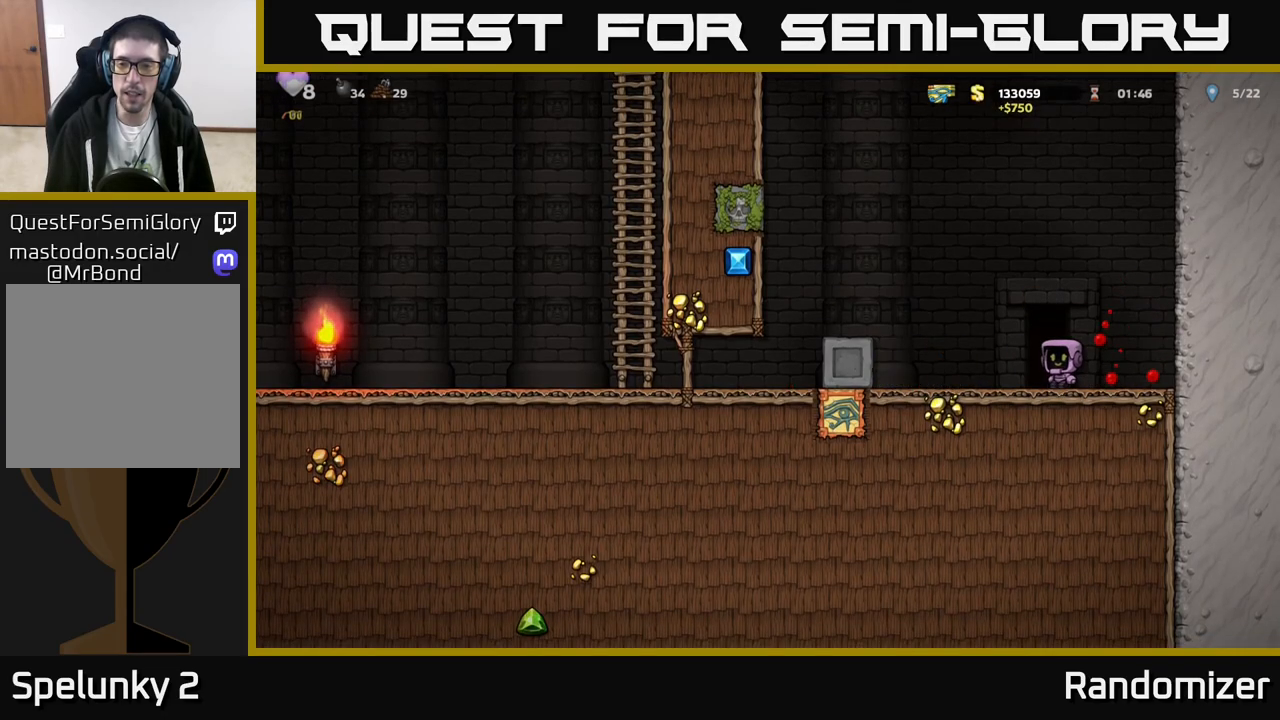
{"buttons": [], "left_stick": "center", "events": [[17, "L2", "down"], [117, "L2", "up"], [183, "L2", "down"], [283, "L2", "up"]]}
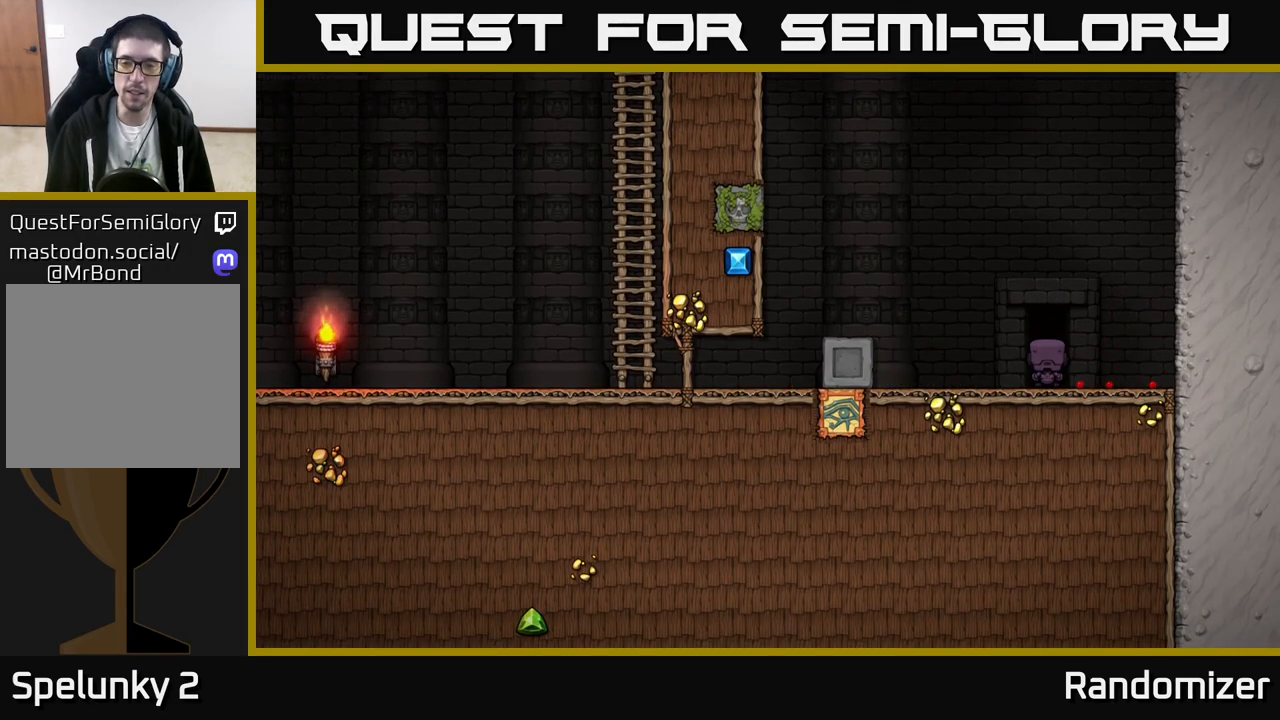
{"buttons": [], "left_stick": "center", "events": []}
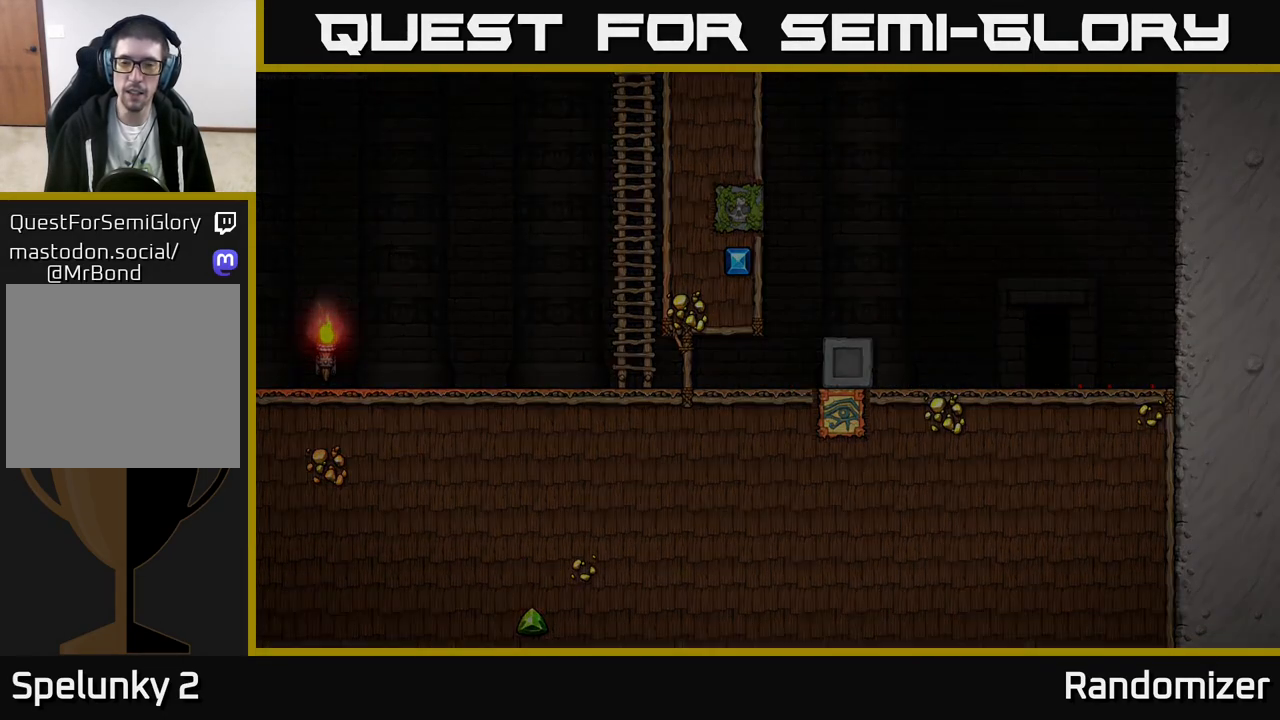
{"buttons": [], "left_stick": "center", "events": []}
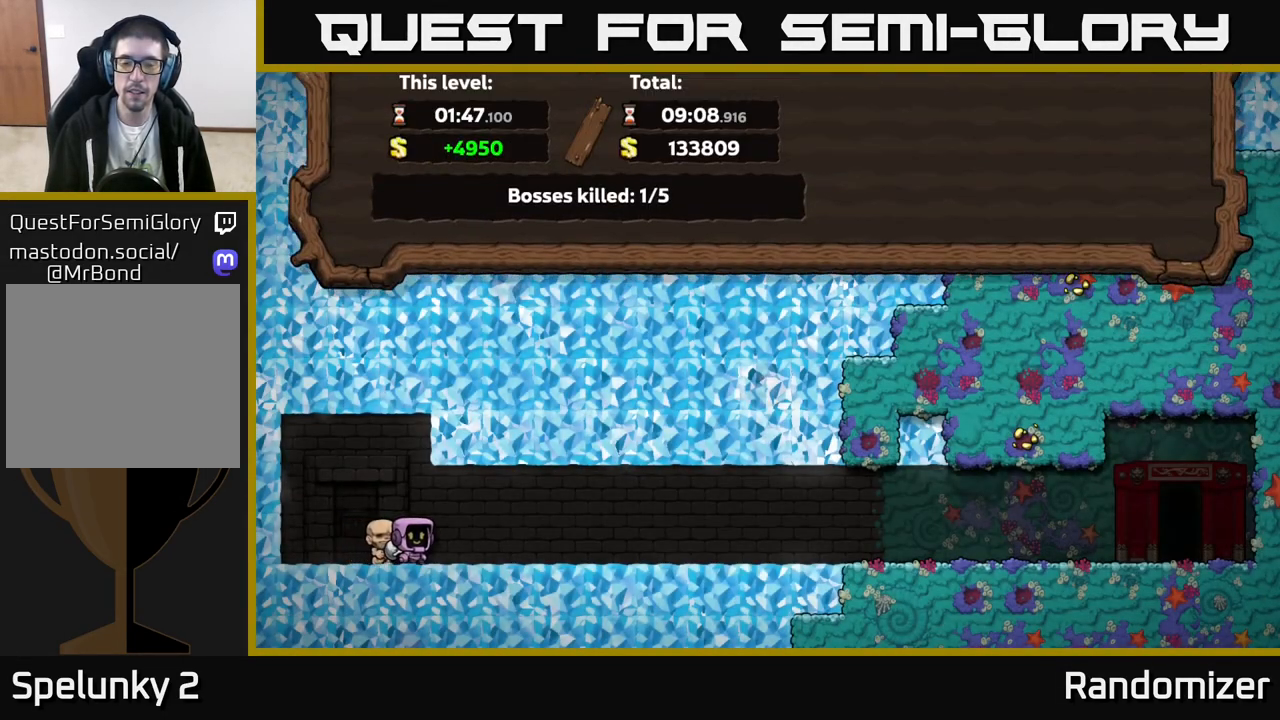
{"buttons": [], "left_stick": "center", "events": []}
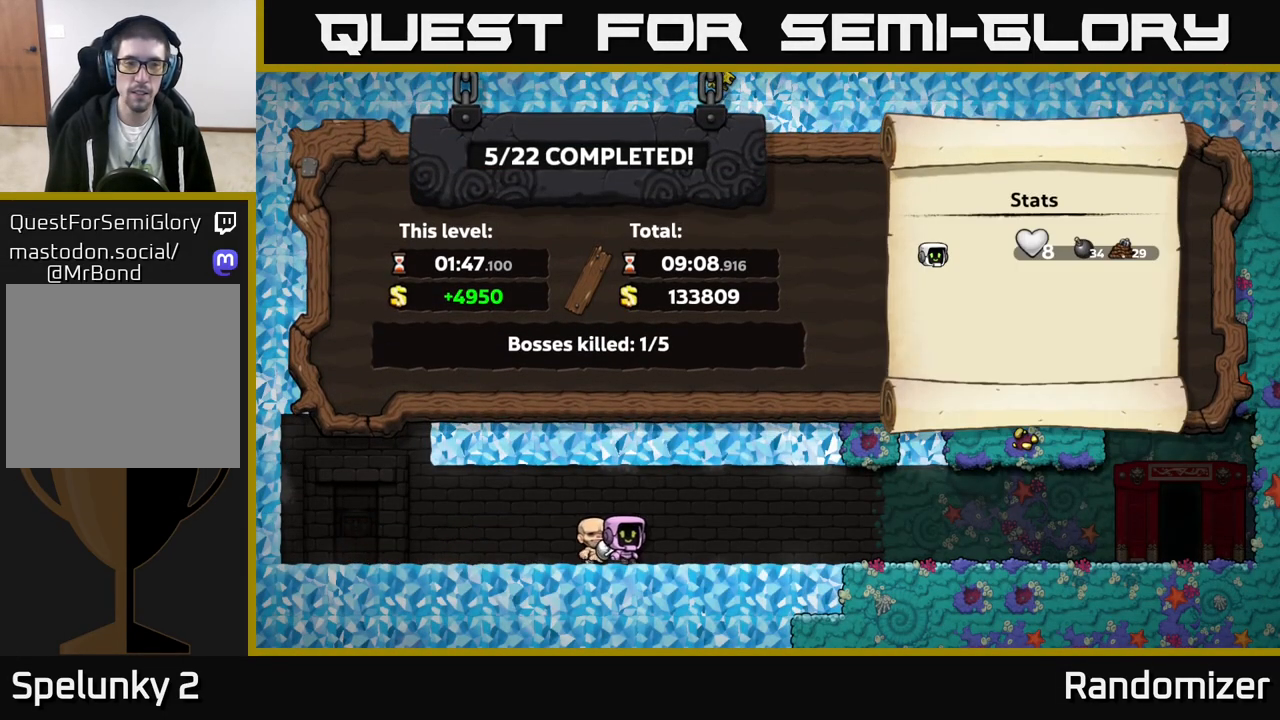
{"buttons": [], "left_stick": "center", "events": []}
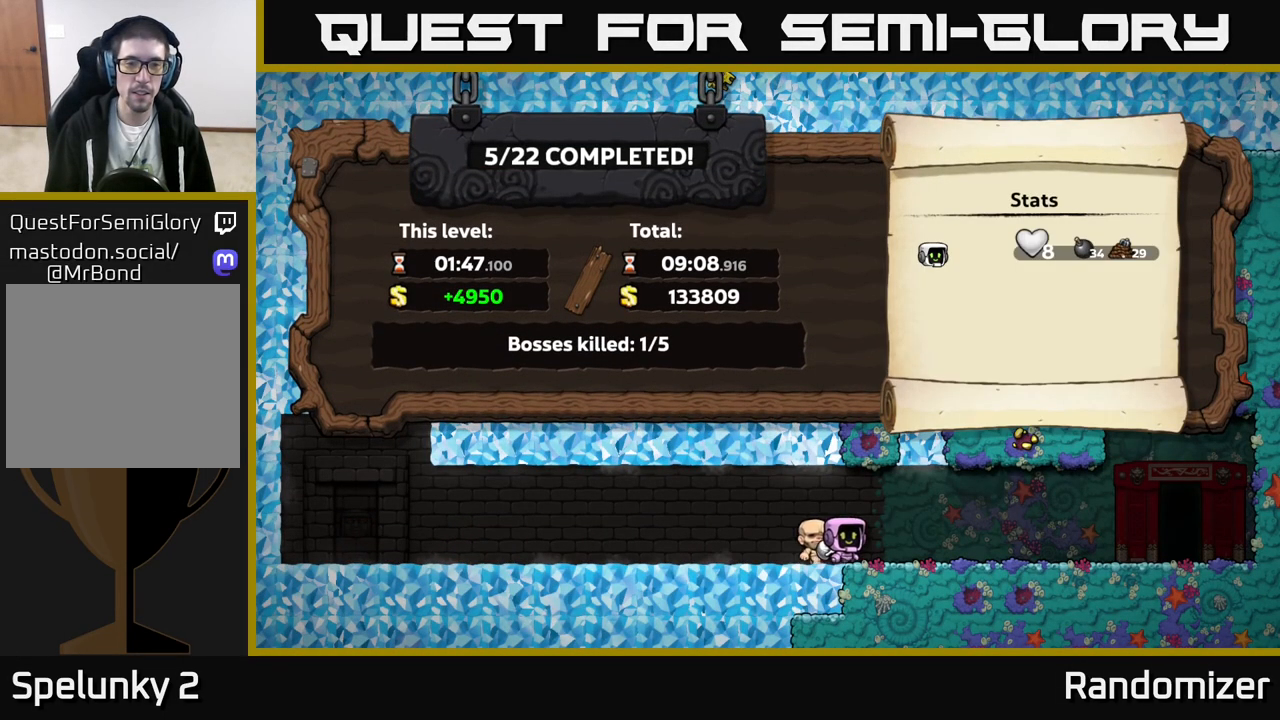
{"buttons": [], "left_stick": "center", "events": []}
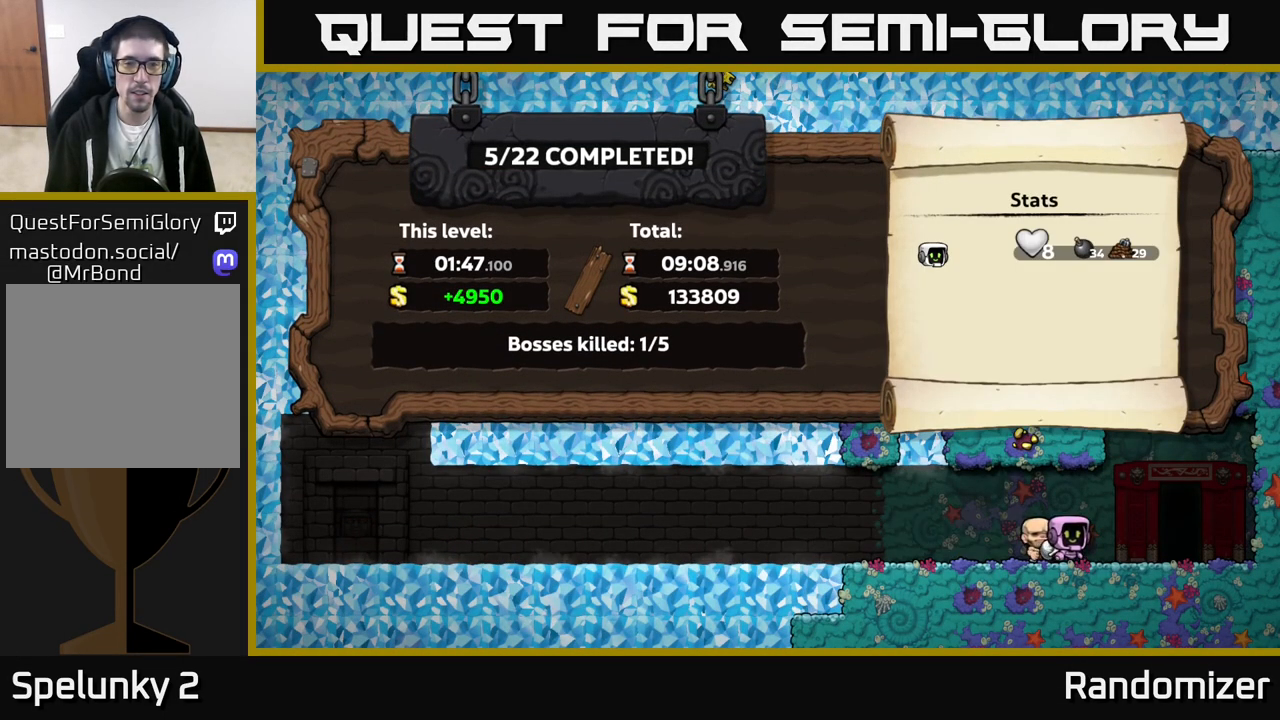
{"buttons": [], "left_stick": "center", "events": [[167, "A", "down"], [267, "A", "up"], [367, "A", "down"], [450, "A", "up"]]}
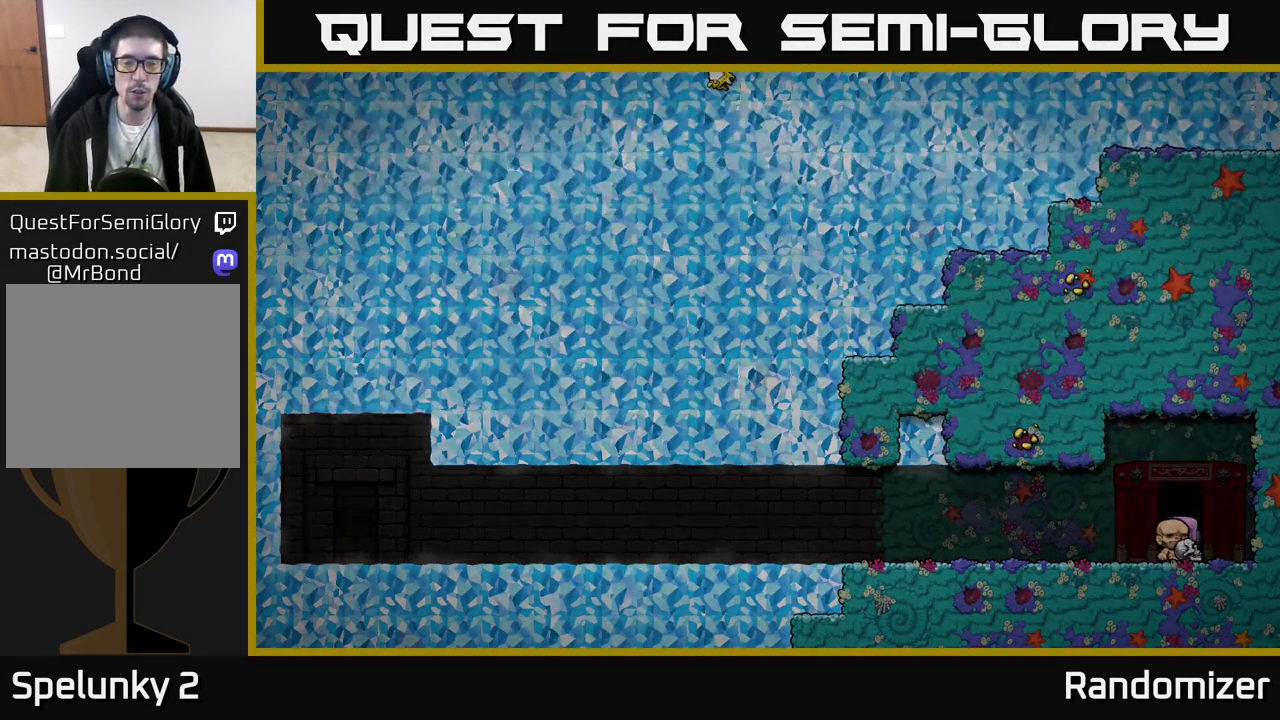
{"buttons": [], "left_stick": "center", "events": []}
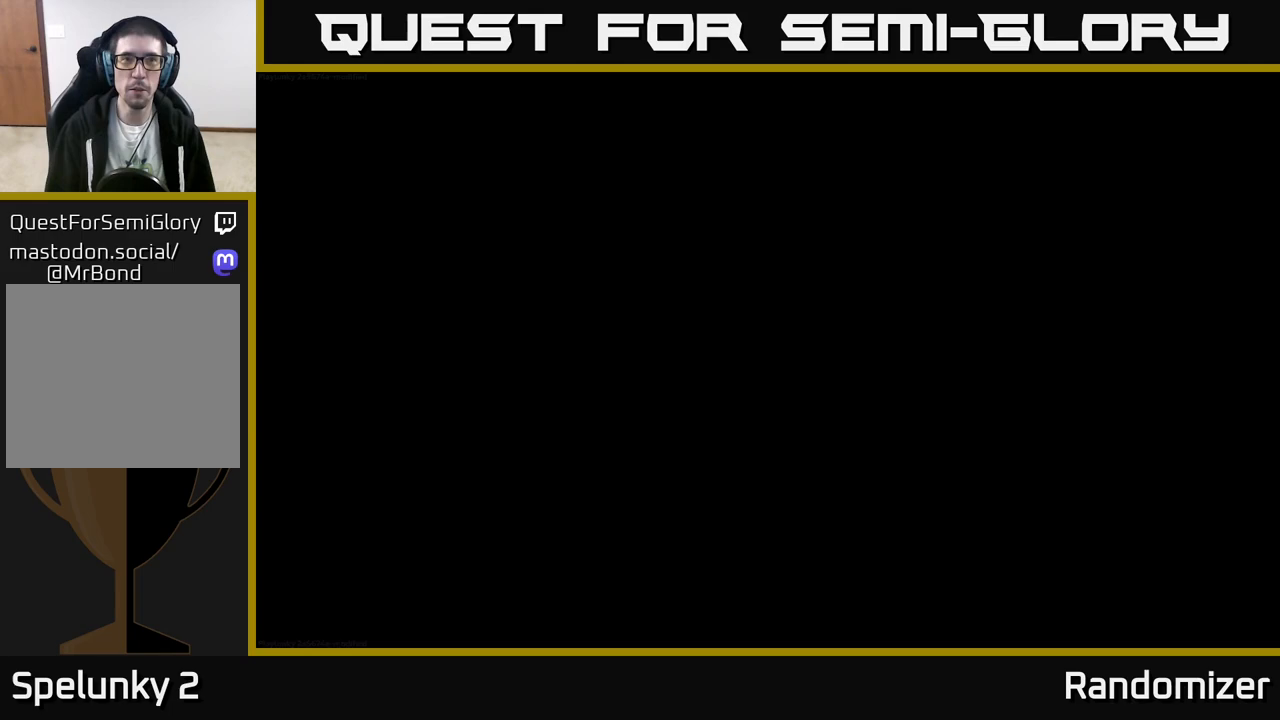
{"buttons": [], "left_stick": "center", "events": []}
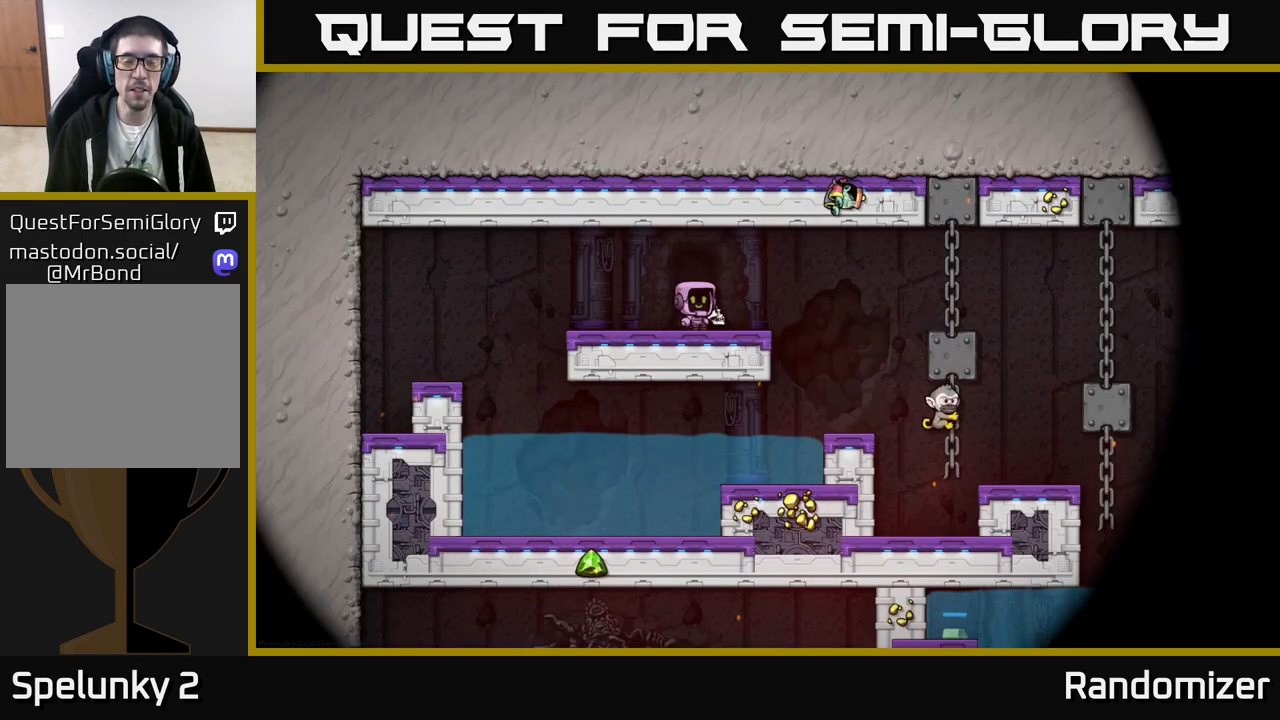
{"buttons": [], "left_stick": "center", "events": []}
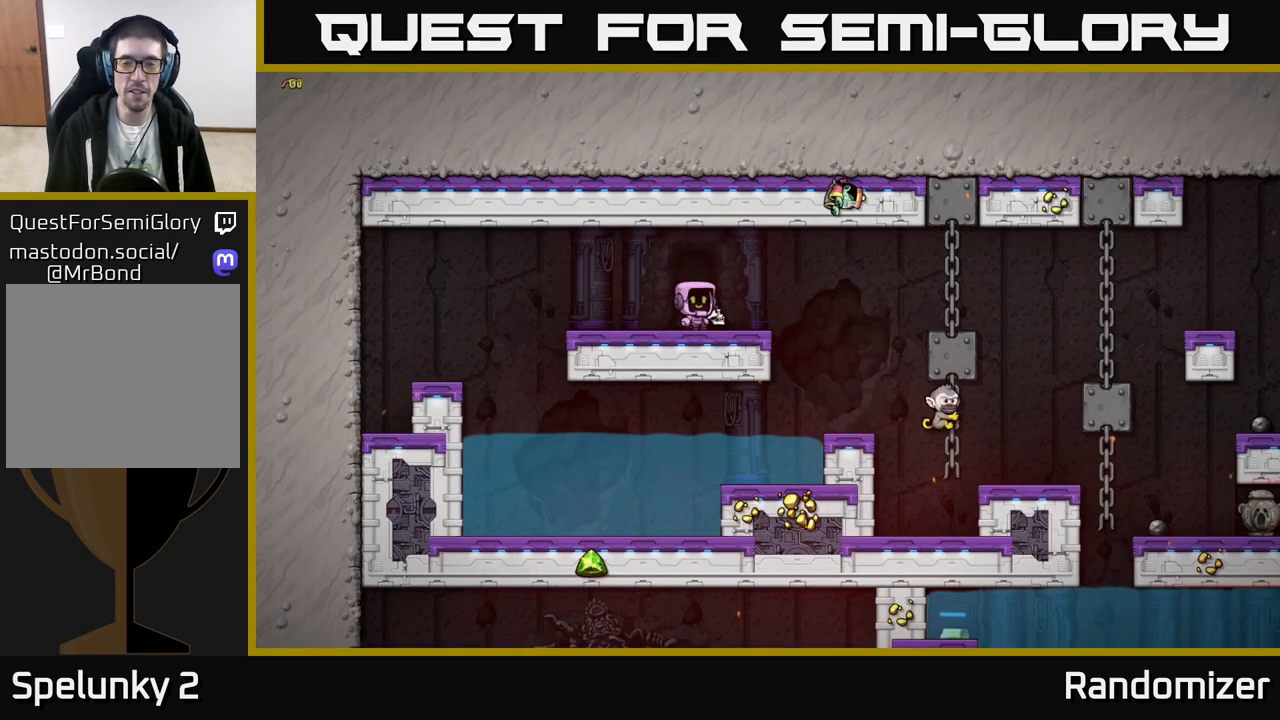
{"buttons": ["X"], "left_stick": "center", "events": [[83, "left_stick", "right"], [233, "A", "down"], [367, "A", "up"], [467, "left_stick", "center"], [500, "X", "down"]]}
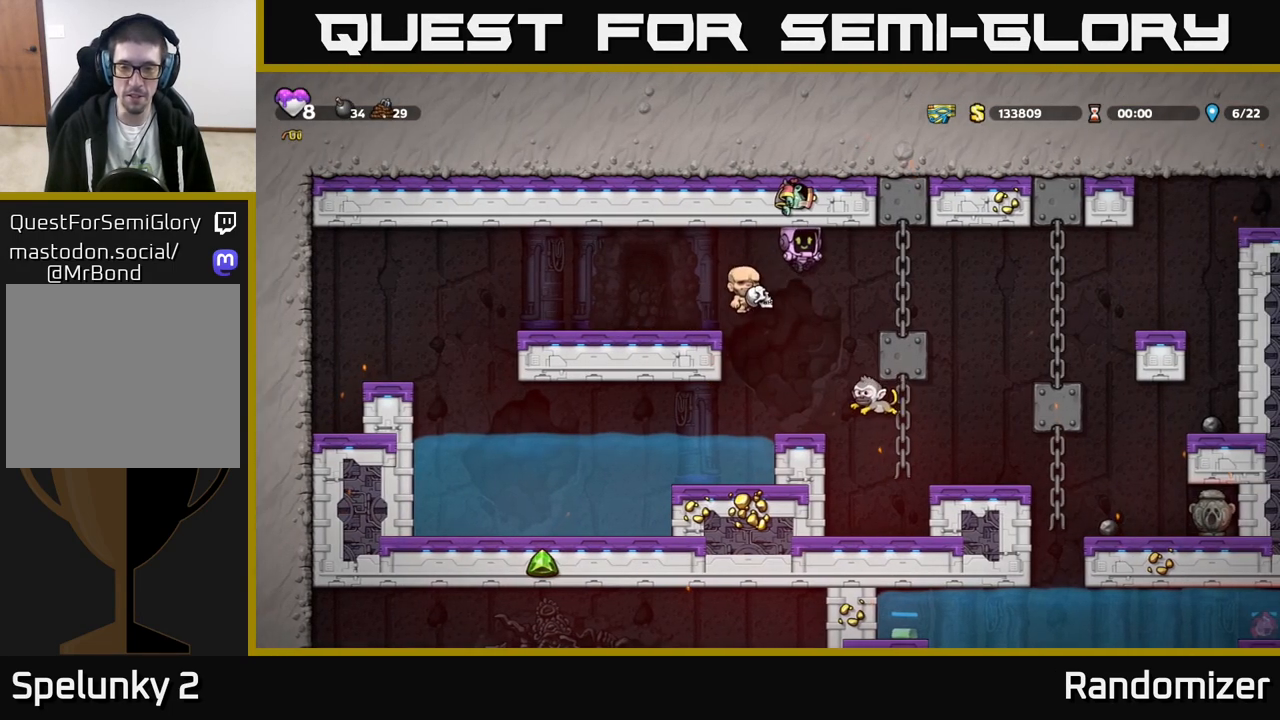
{"buttons": [], "left_stick": "center", "events": [[133, "X", "up"]]}
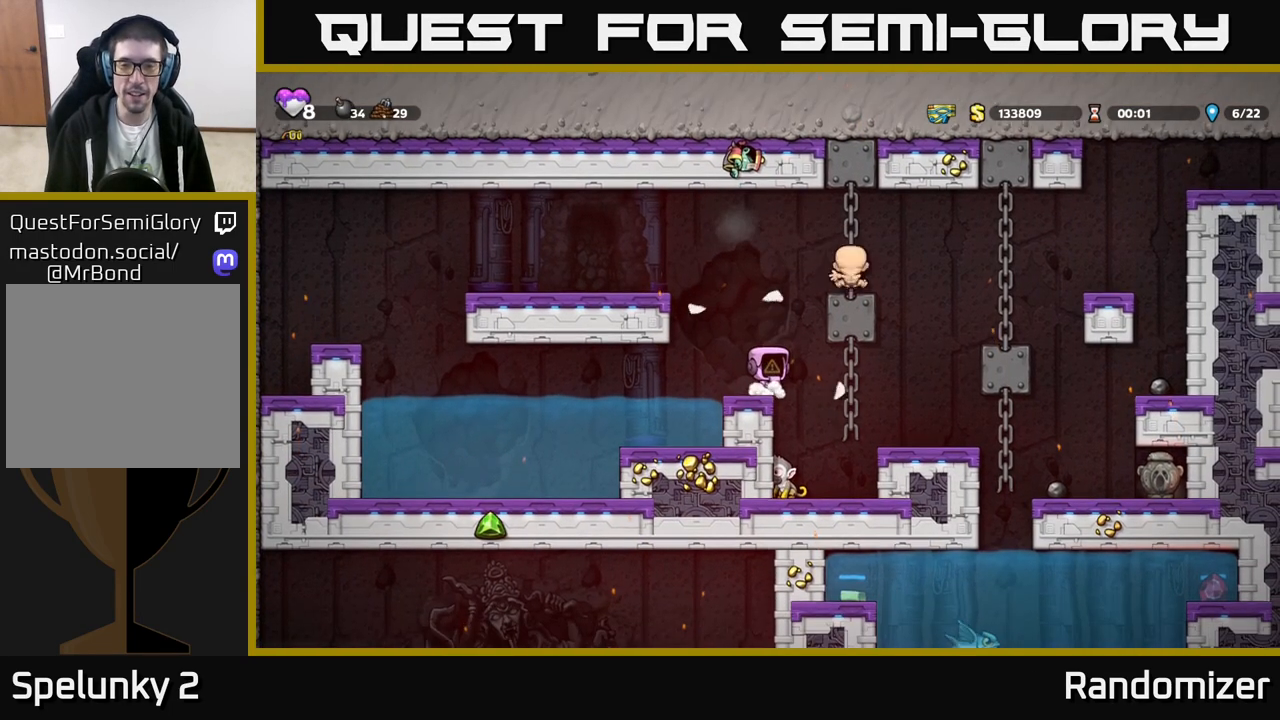
{"buttons": [], "left_stick": "right", "events": [[117, "left_stick", "right"], [233, "left_stick", "center"], [417, "left_stick", "left"], [500, "left_stick", "right"]]}
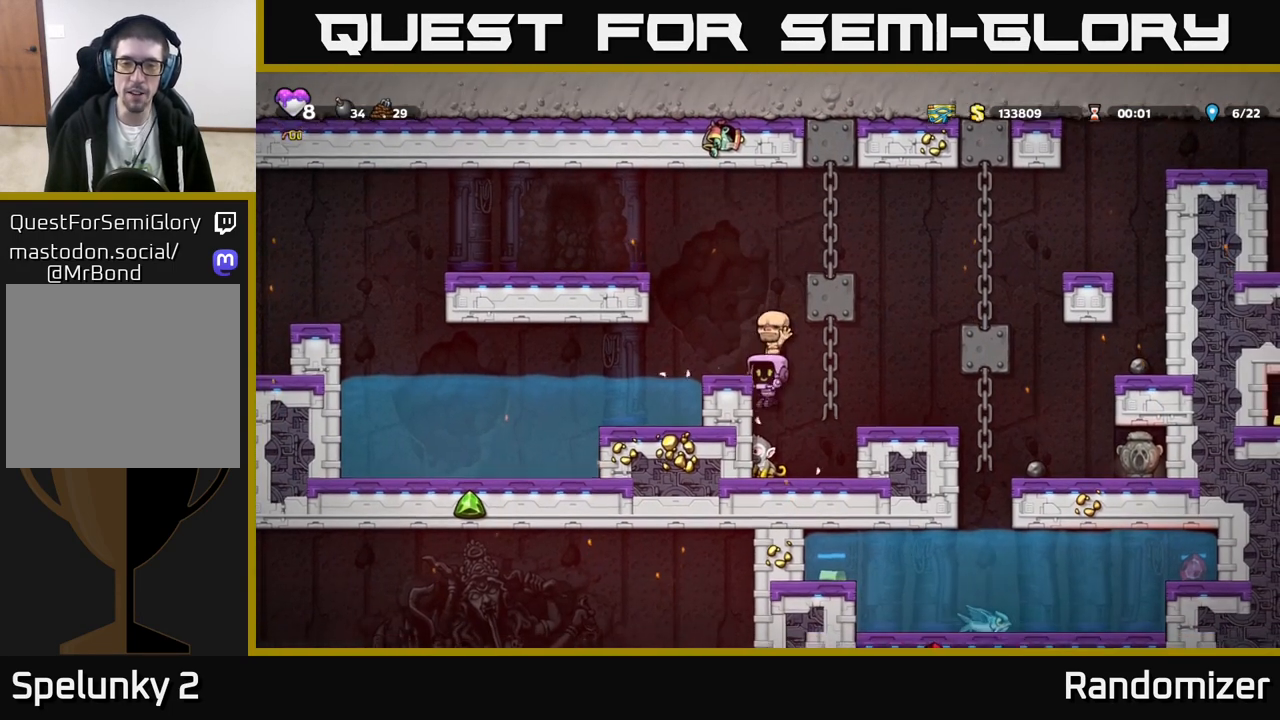
{"buttons": [], "left_stick": "center", "events": [[17, "left_stick", "center"], [300, "left_stick", "down"], [367, "A", "down"], [467, "A", "up"], [467, "left_stick", "center"]]}
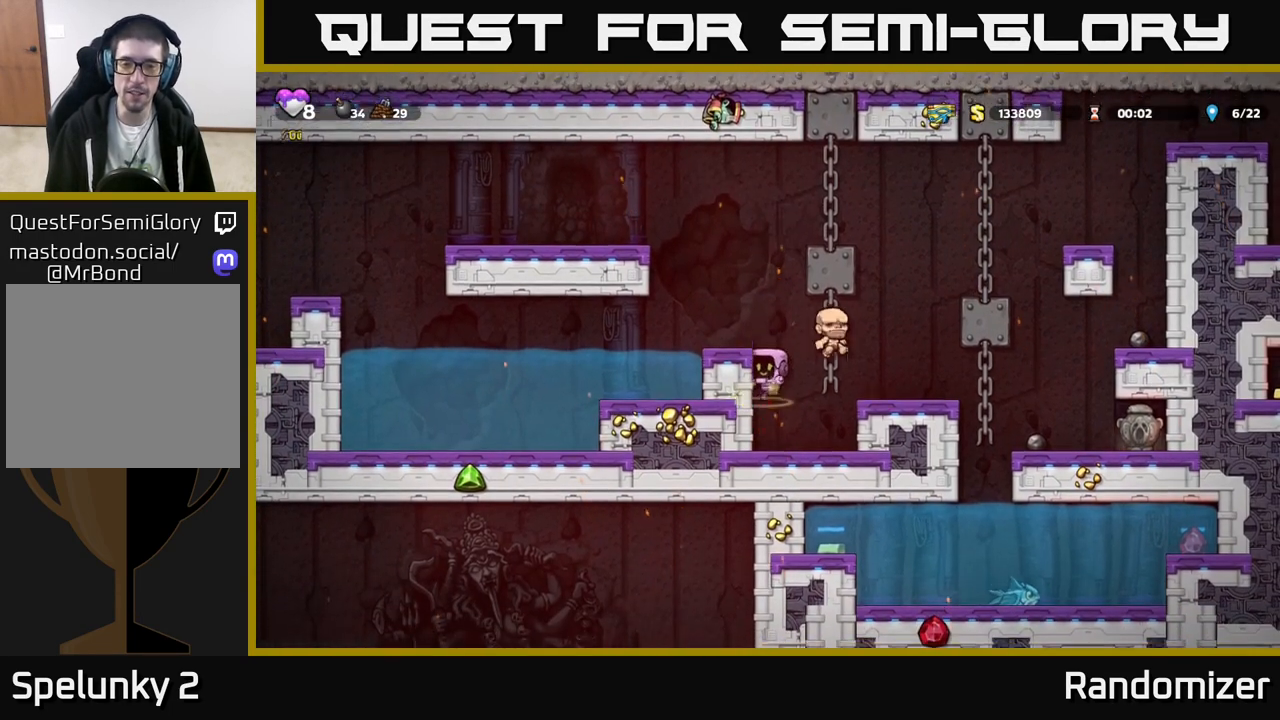
{"buttons": [], "left_stick": "right", "events": [[183, "left_stick", "right"], [317, "A", "down"], [483, "A", "up"]]}
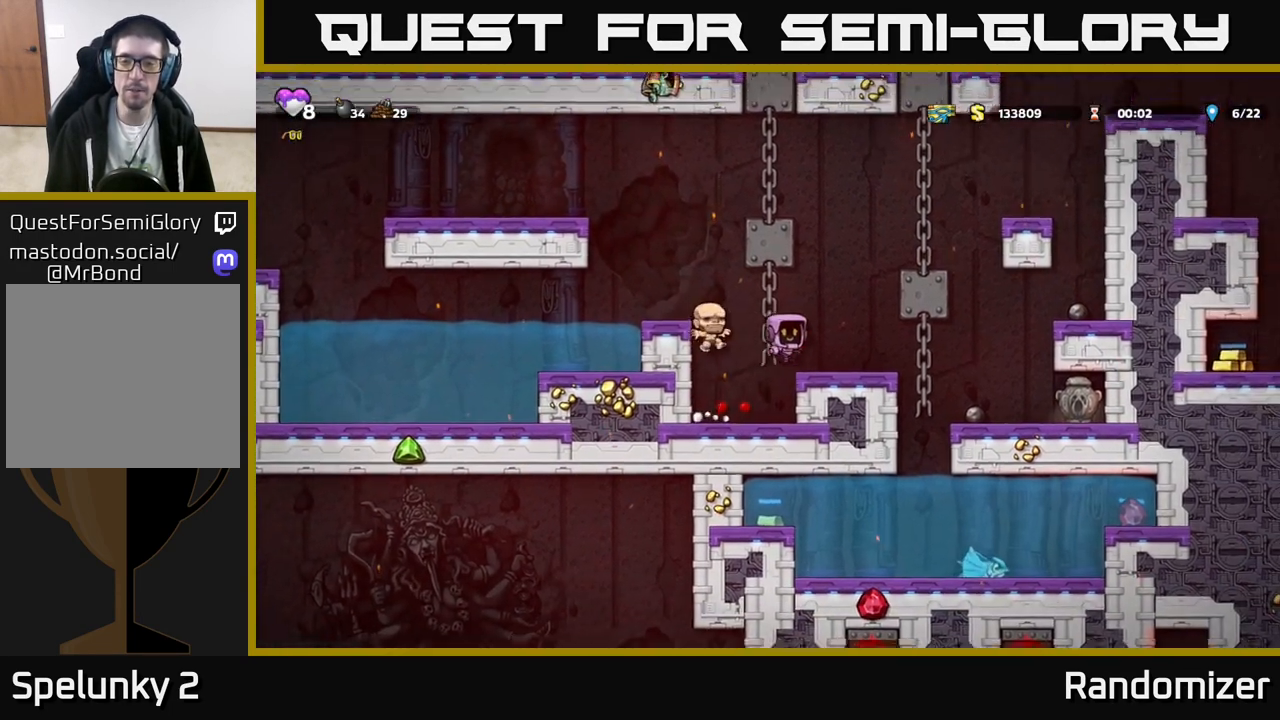
{"buttons": [], "left_stick": "right", "events": [[83, "left_stick", "center"], [317, "left_stick", "right"]]}
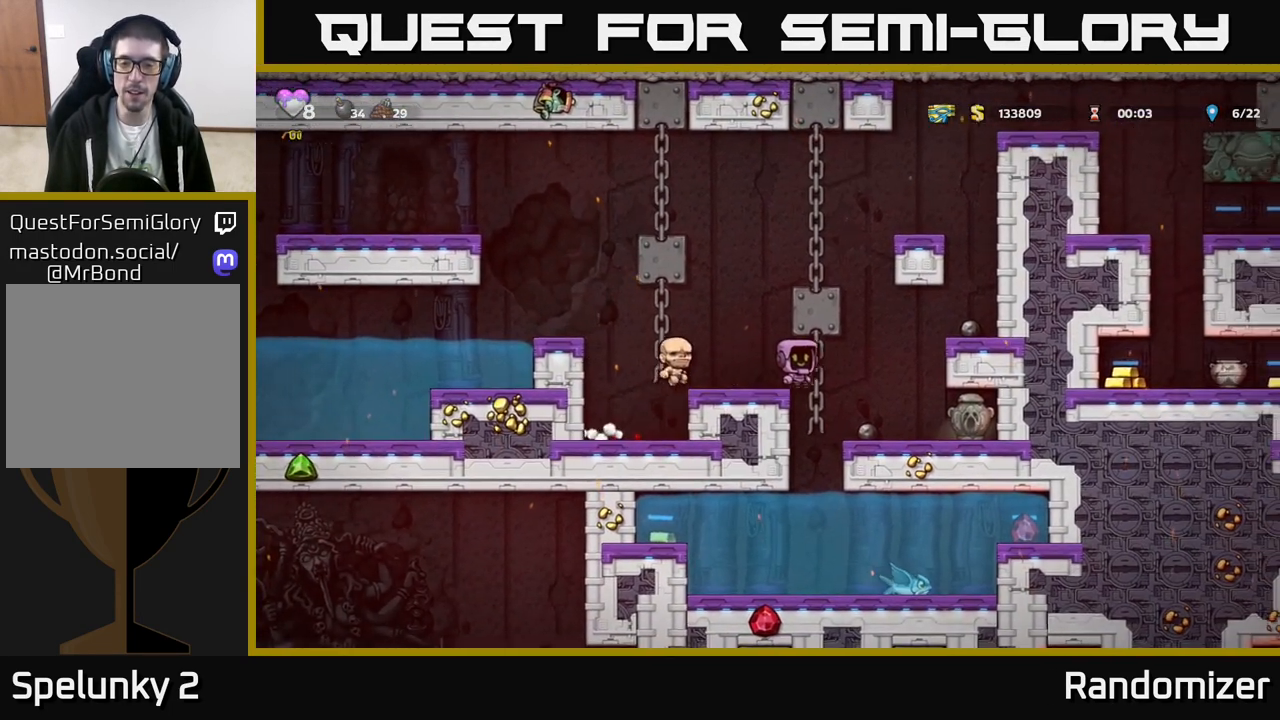
{"buttons": [], "left_stick": "center", "events": [[117, "left_stick", "center"]]}
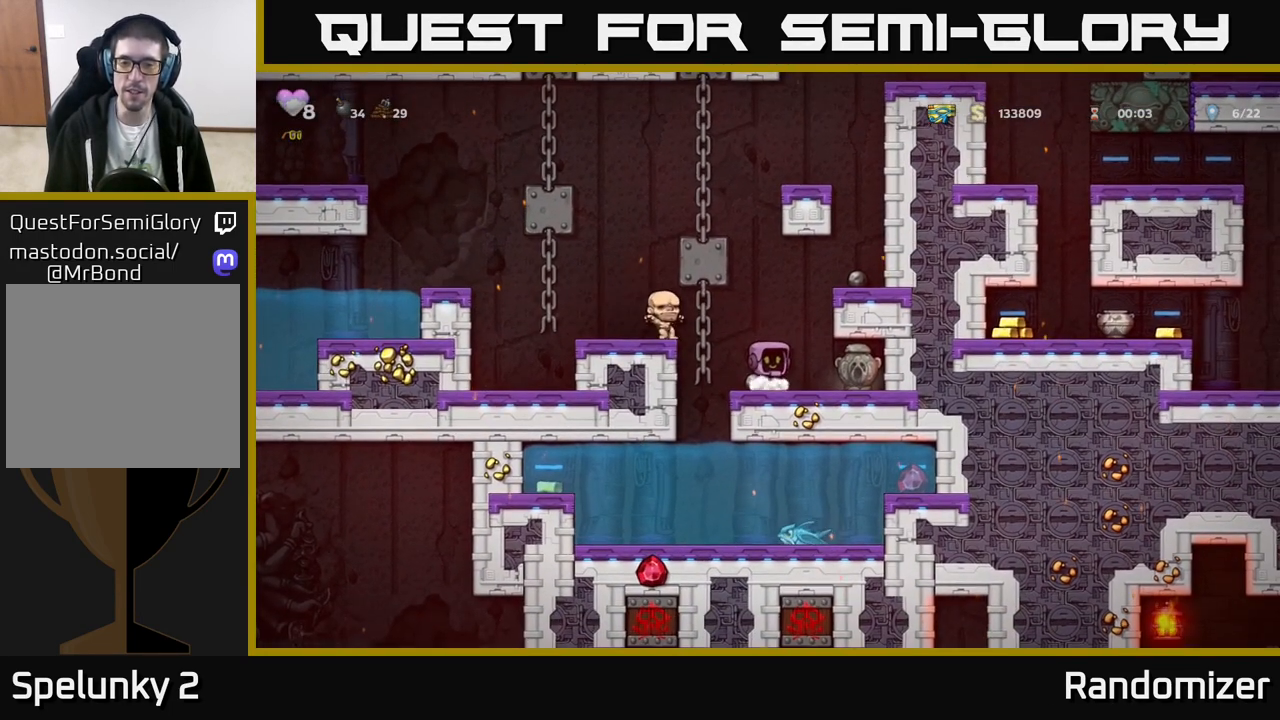
{"buttons": [], "left_stick": "right", "events": [[200, "A", "down"], [200, "left_stick", "right"], [433, "A", "up"]]}
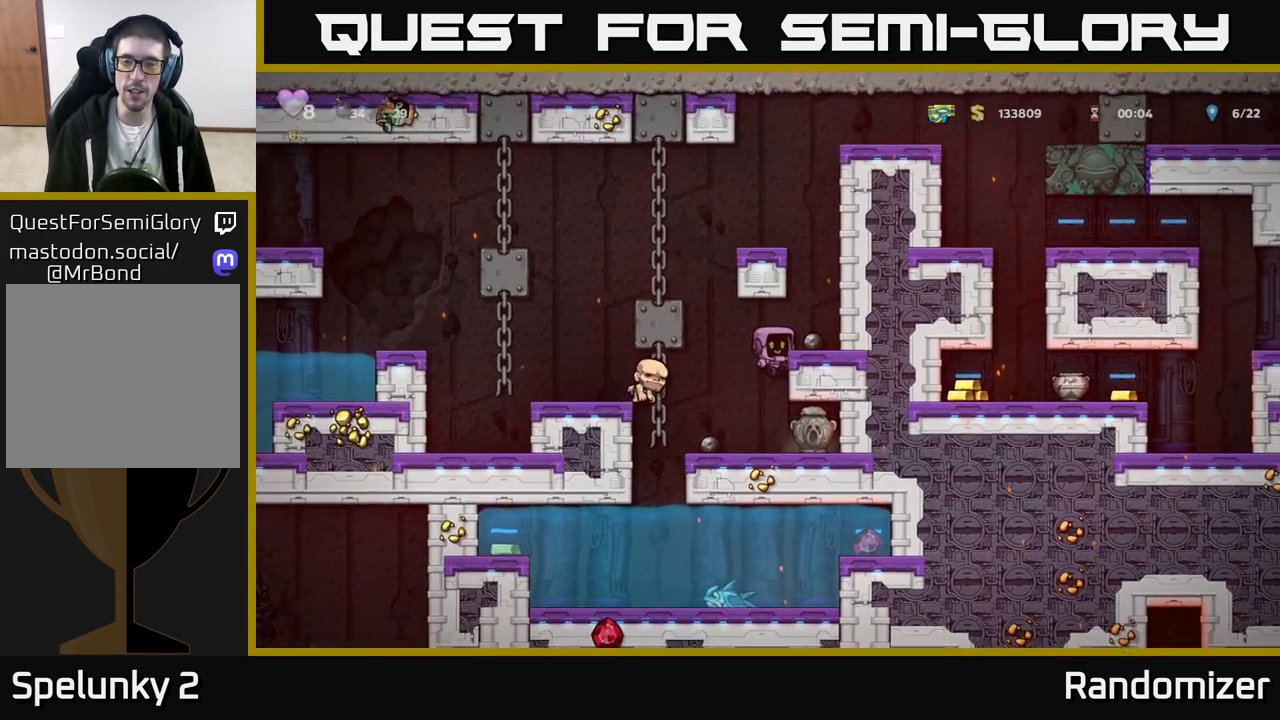
{"buttons": [], "left_stick": "center", "events": [[67, "A", "down"], [200, "A", "up"], [367, "left_stick", "center"]]}
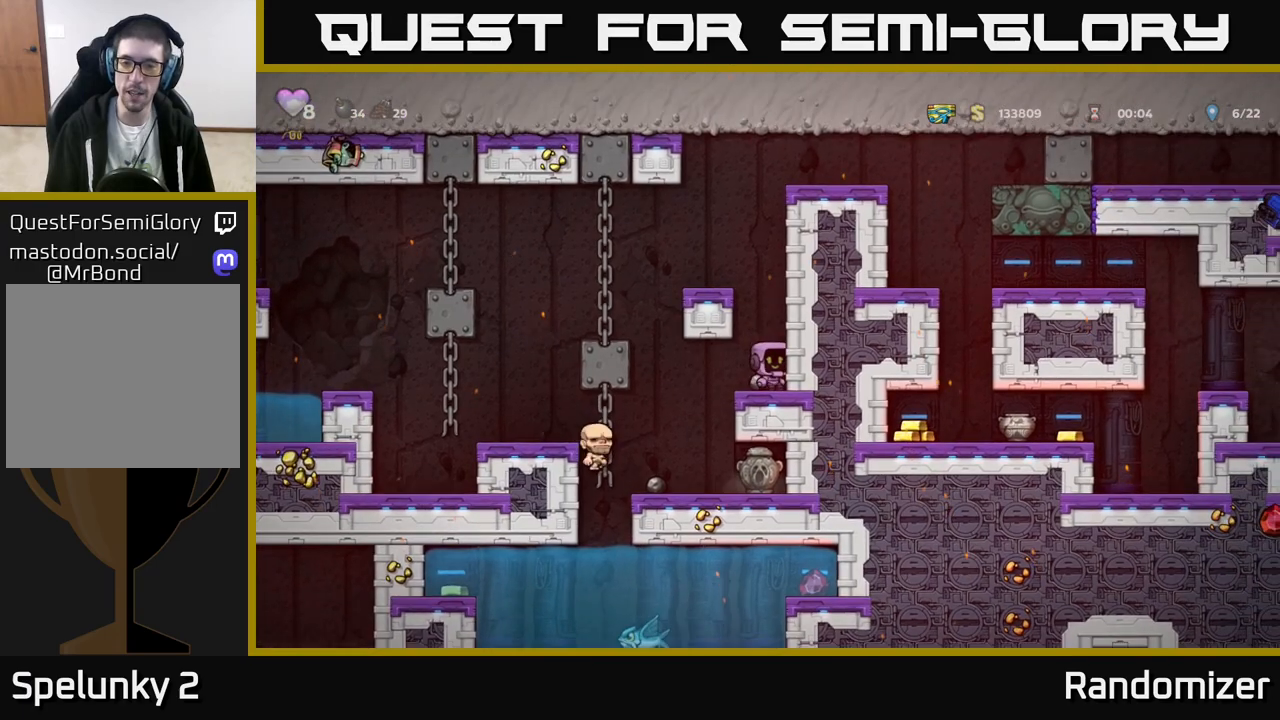
{"buttons": [], "left_stick": "center", "events": [[150, "left_stick", "left"], [433, "left_stick", "center"]]}